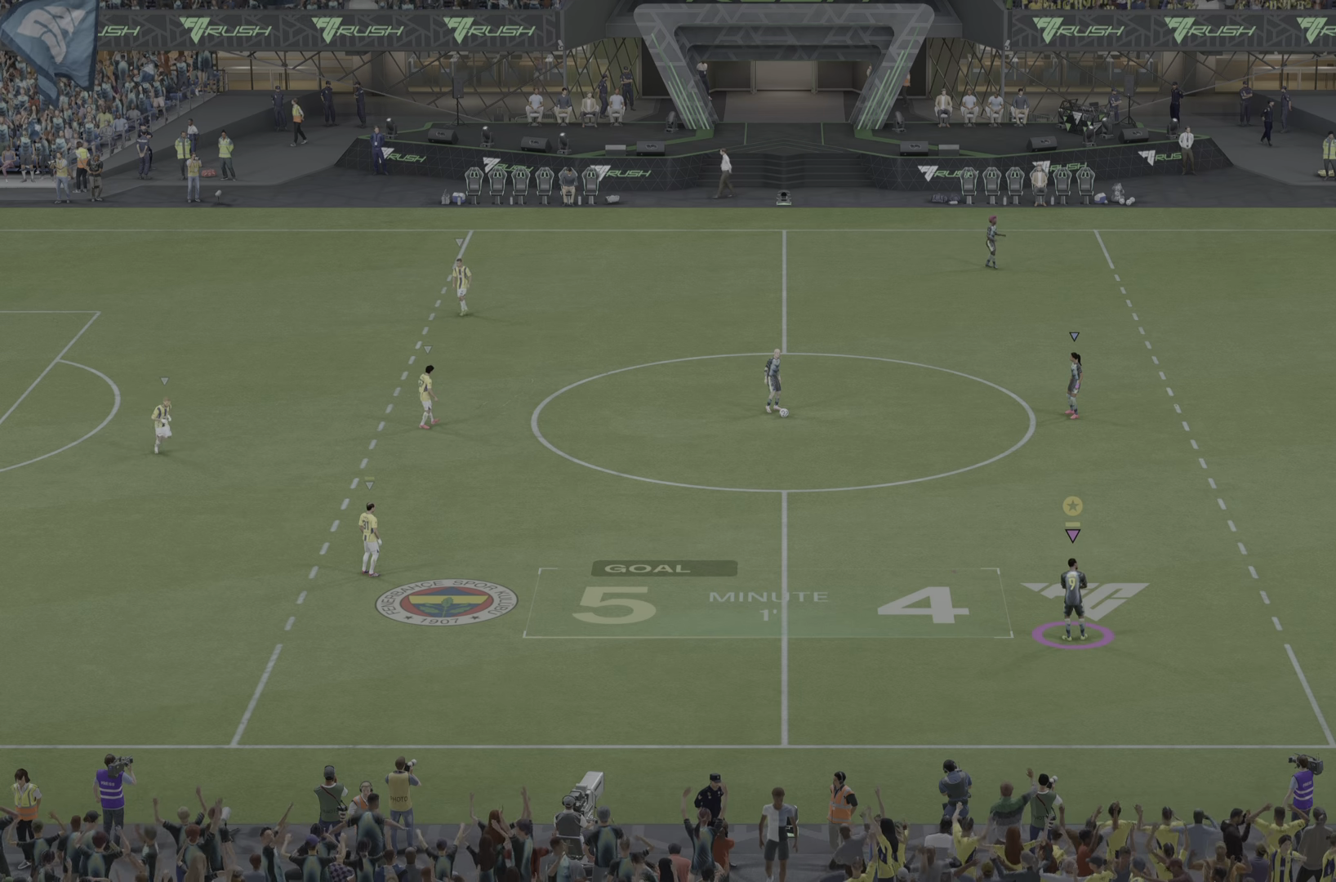
Gameplay with a controller (PlayStation layout); each line is a JSON object with the inputs held at the frame after it. "events" lists button and stick changes between this image and that frame as [ms after this image, input, new state], when the widget could be followed in between. Not read: L3 R3.
{"buttons": [], "left_stick": "center", "right_stick": "center", "events": [[300, "left_stick", "left"], [450, "left_stick", "center"]]}
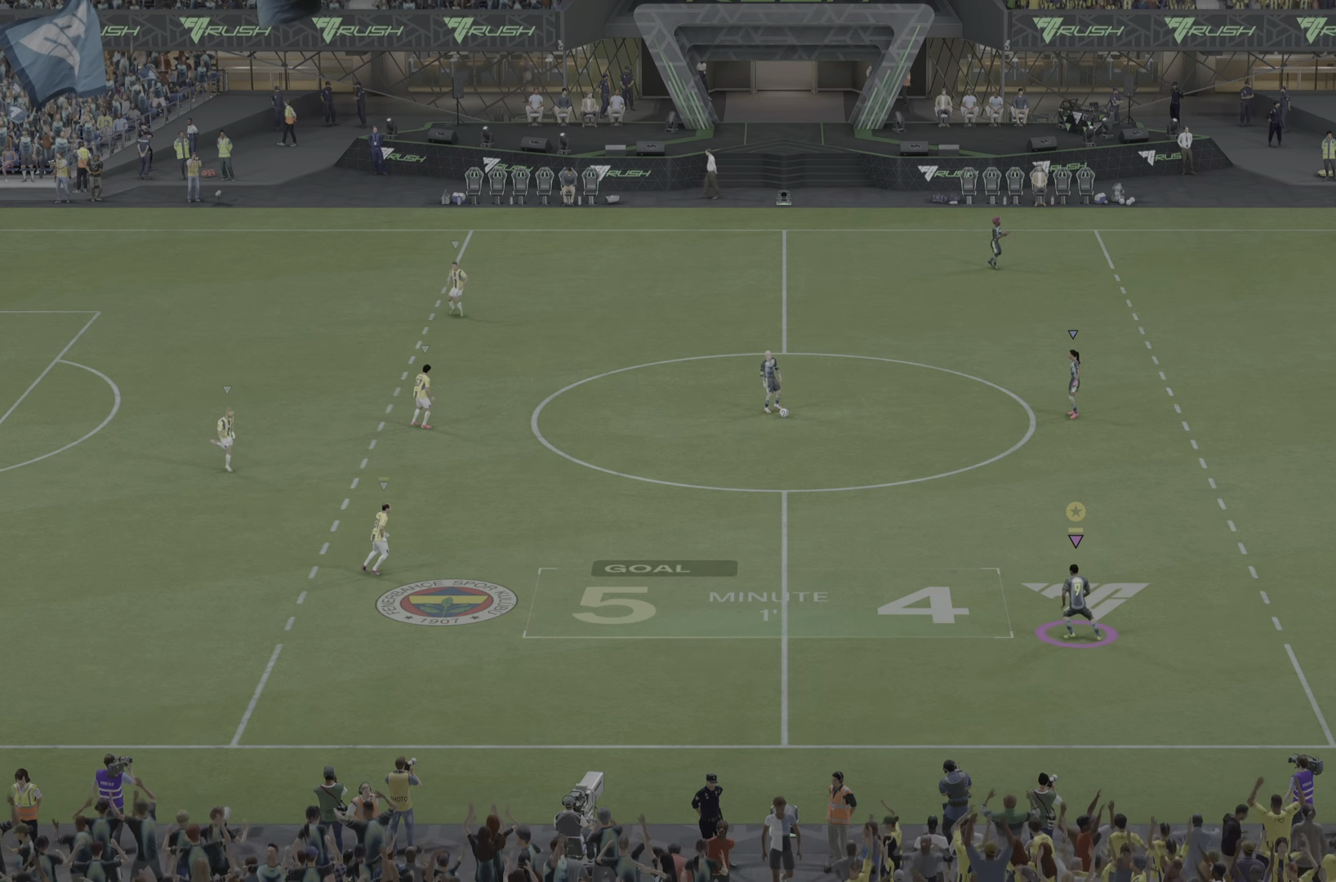
{"buttons": [], "left_stick": "center", "right_stick": "center", "events": []}
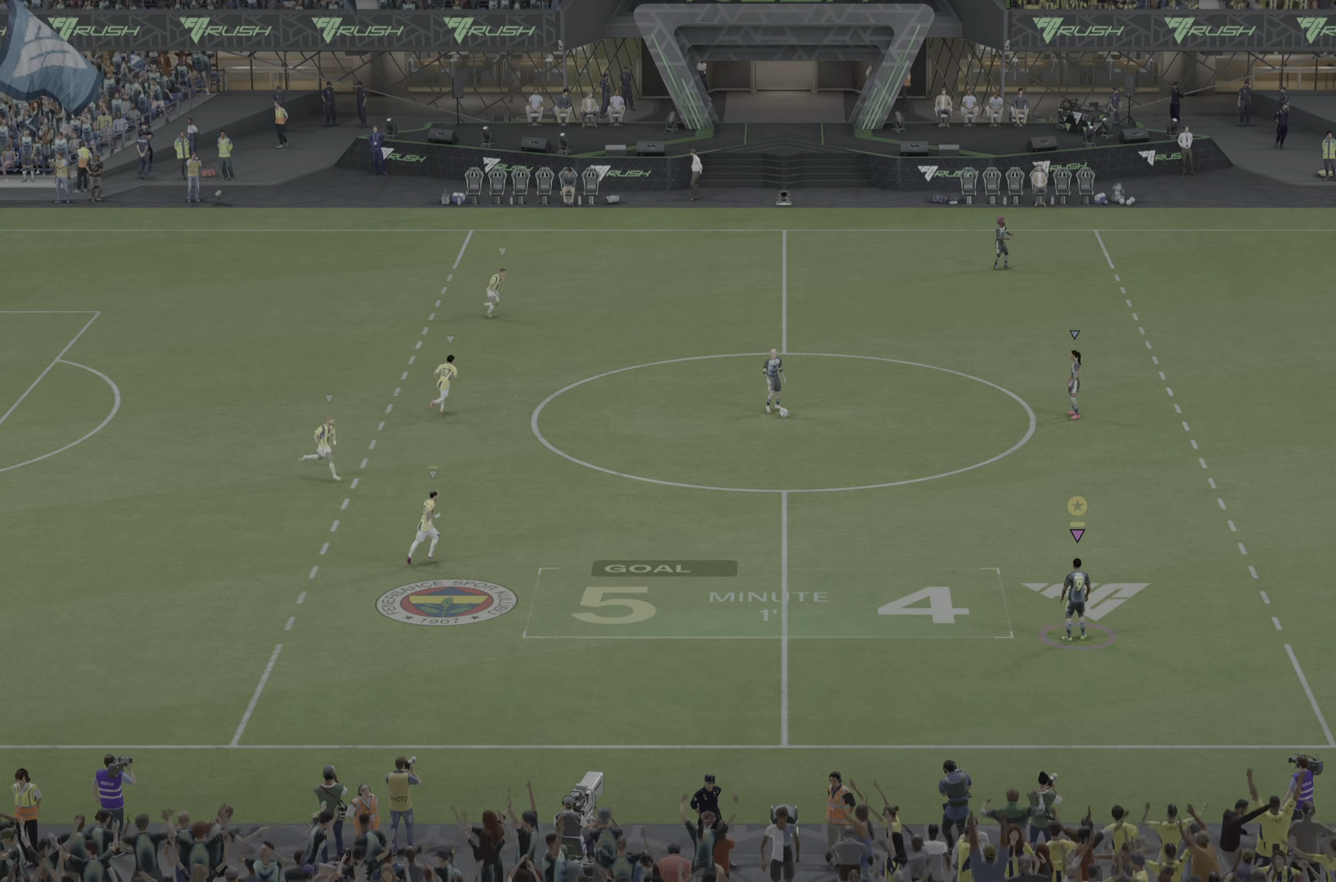
{"buttons": [], "left_stick": "center", "right_stick": "center", "events": []}
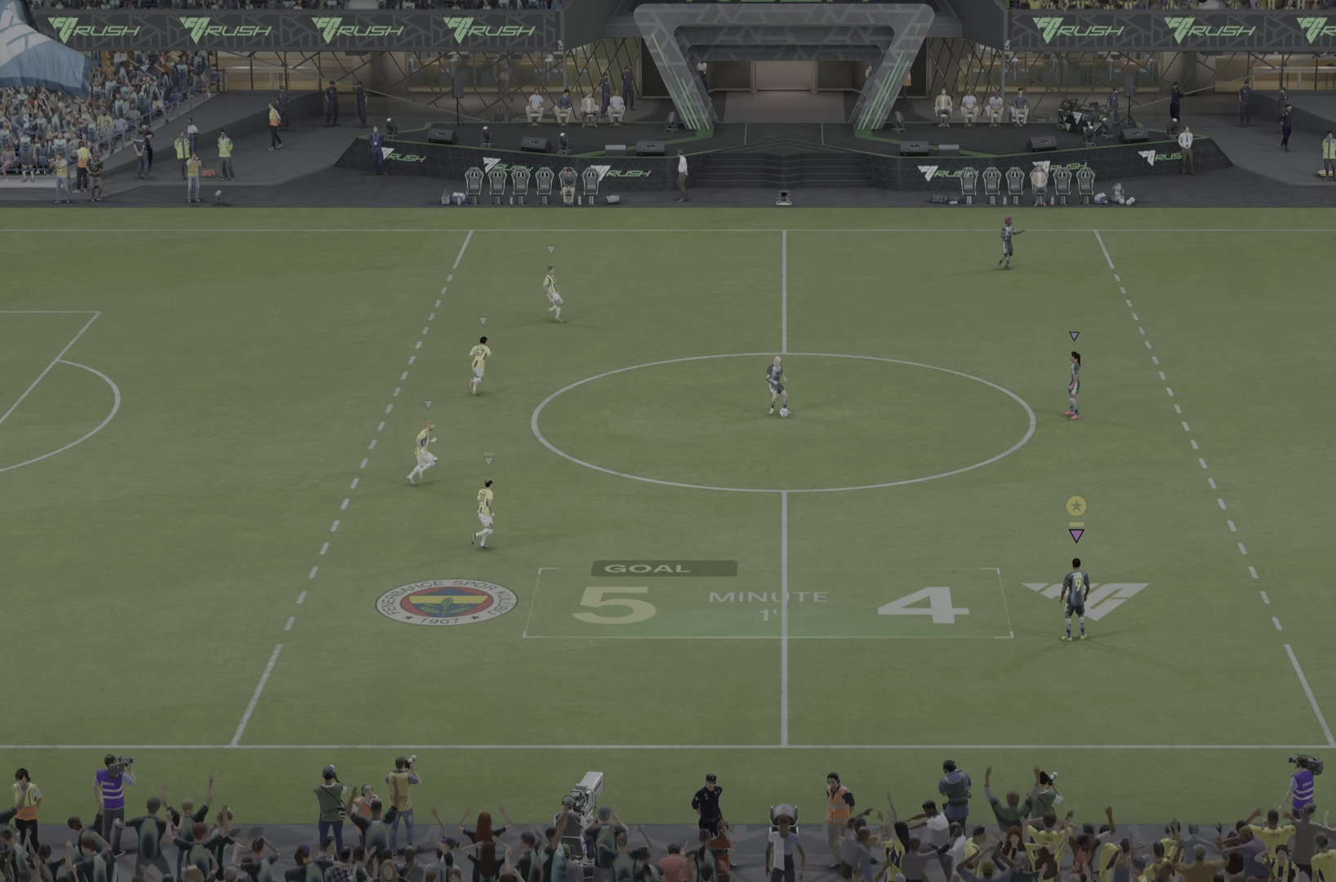
{"buttons": [], "left_stick": "down-left", "right_stick": "center", "events": [[351, "left_stick", "down-left"]]}
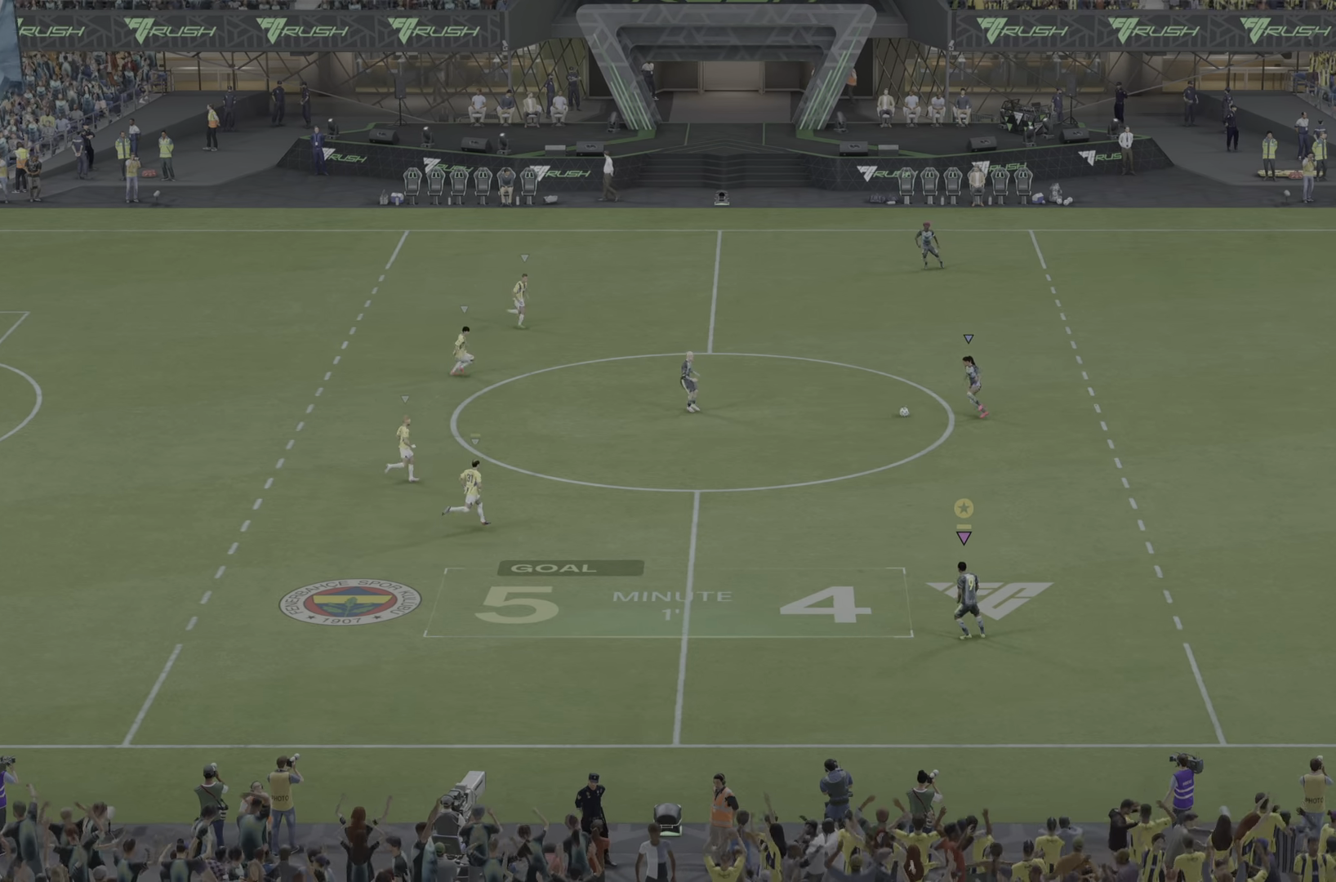
{"buttons": [], "left_stick": "down-left", "right_stick": "center", "events": []}
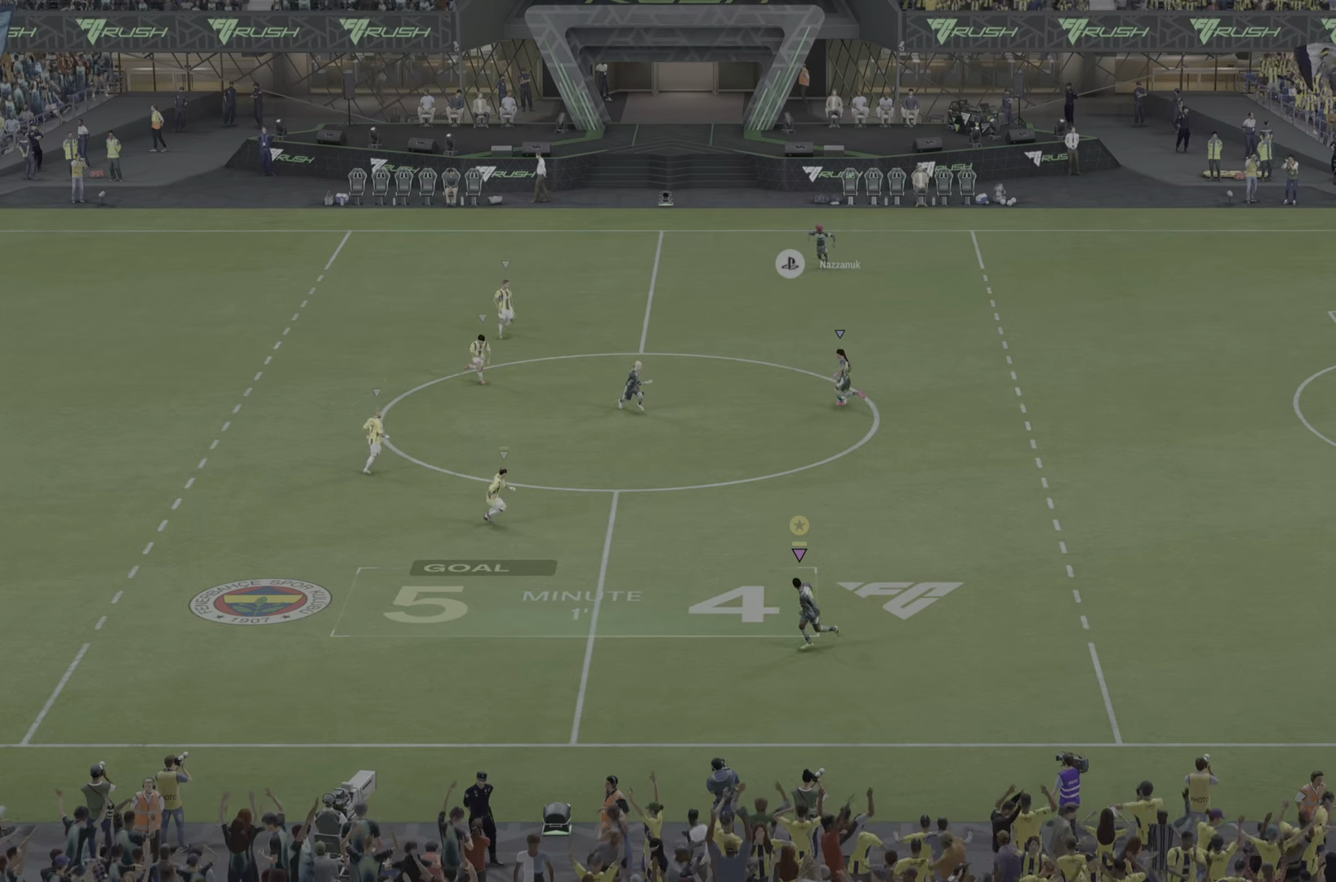
{"buttons": [], "left_stick": "left", "right_stick": "center", "events": [[400, "left_stick", "left"]]}
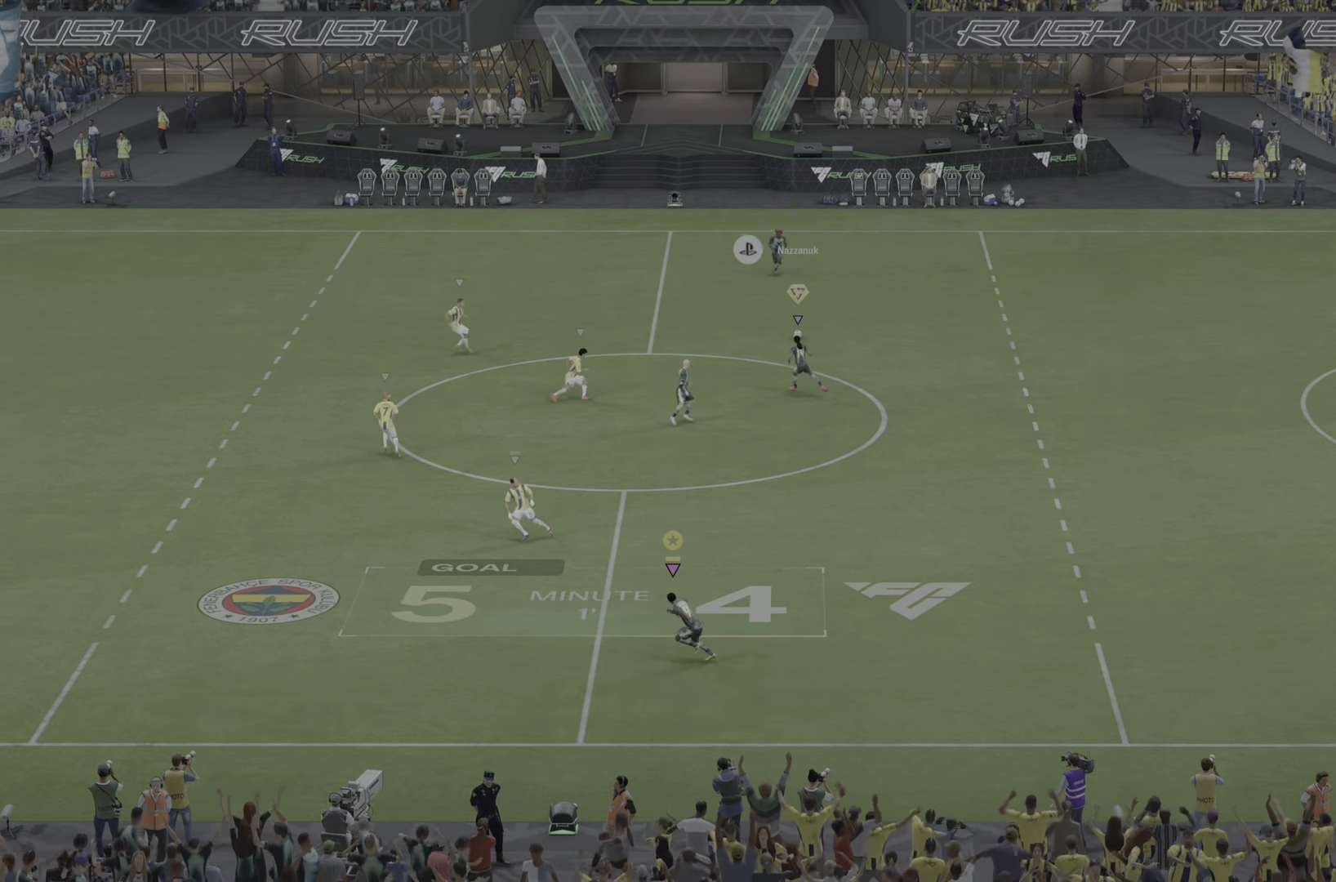
{"buttons": [], "left_stick": "center", "right_stick": "center", "events": [[250, "DPAD_RIGHT", "down"], [250, "left_stick", "up-left"], [351, "DPAD_RIGHT", "up"], [417, "left_stick", "center"]]}
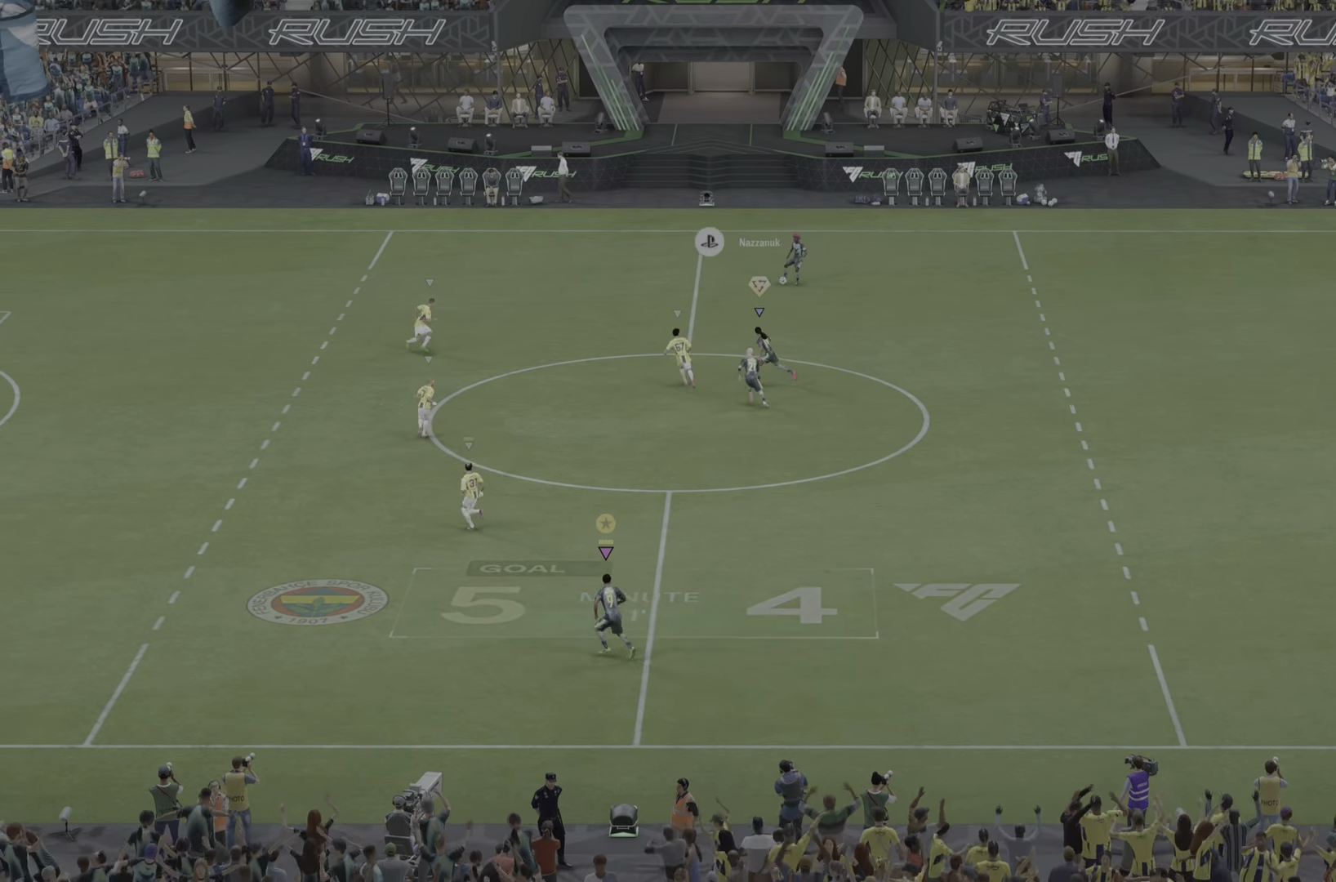
{"buttons": [], "left_stick": "center", "right_stick": "center", "events": [[83, "left_stick", "down-right"], [283, "left_stick", "center"], [367, "left_stick", "left"], [484, "left_stick", "center"]]}
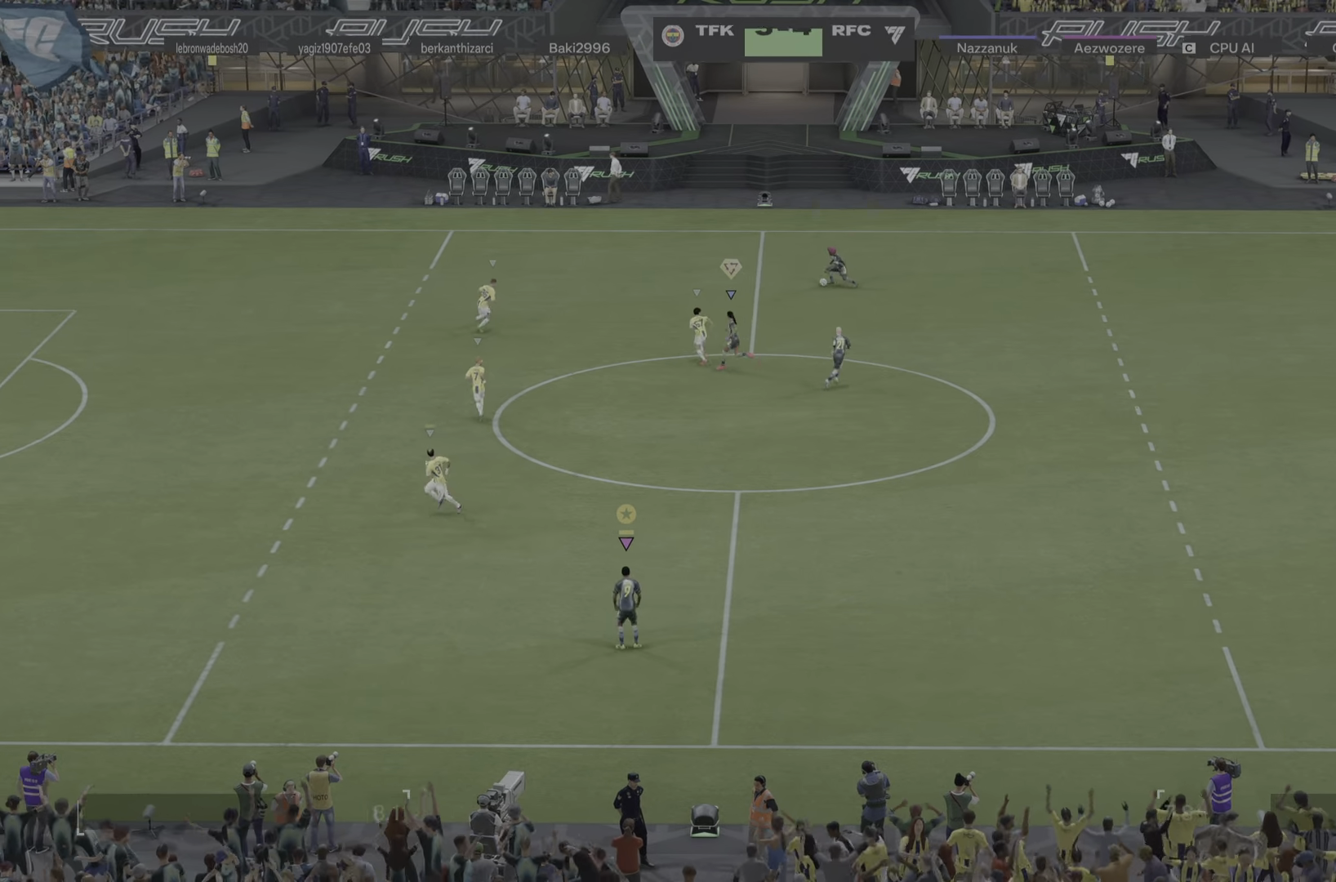
{"buttons": [], "left_stick": "left", "right_stick": "center", "events": [[117, "left_stick", "left"]]}
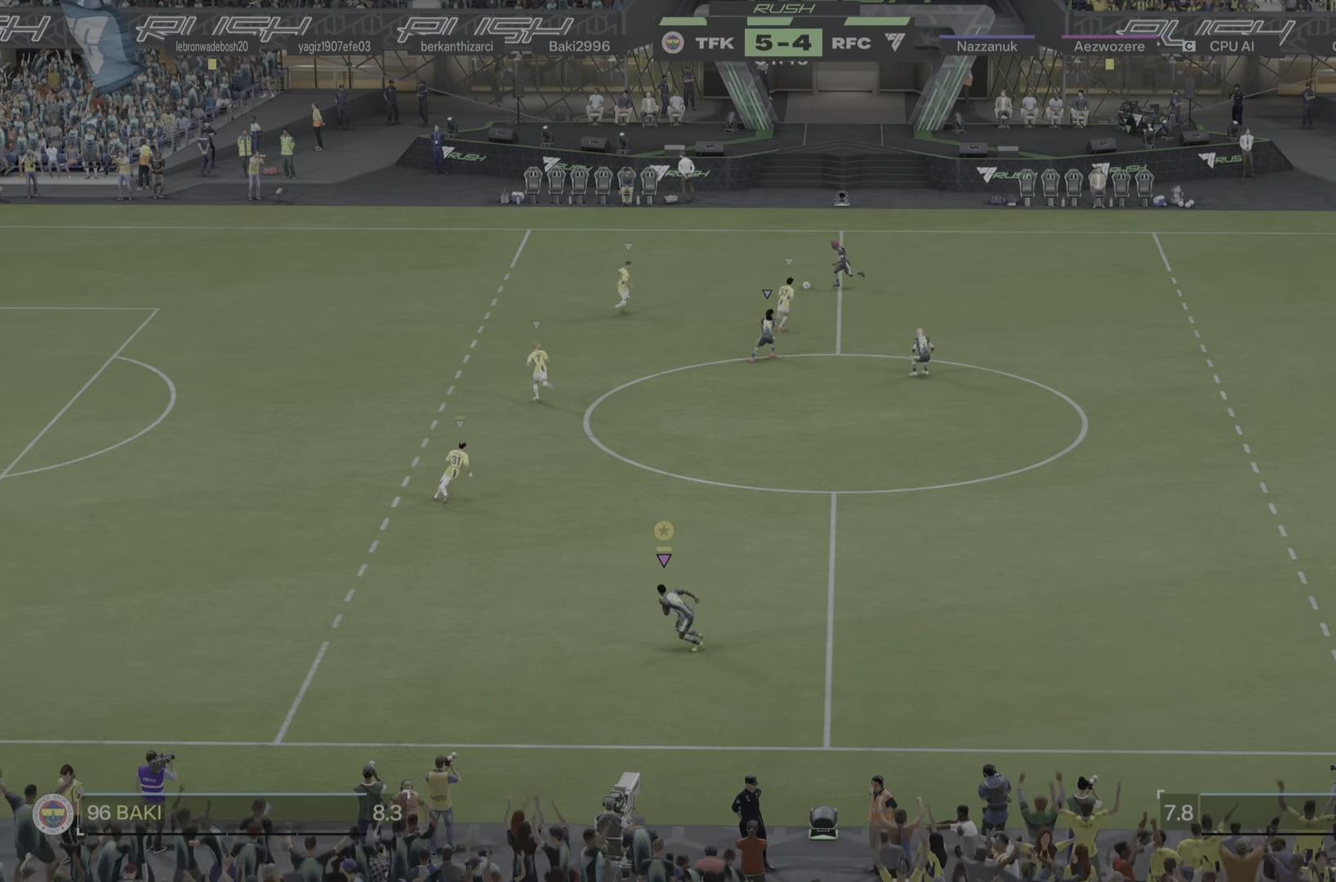
{"buttons": [], "left_stick": "left", "right_stick": "center"}
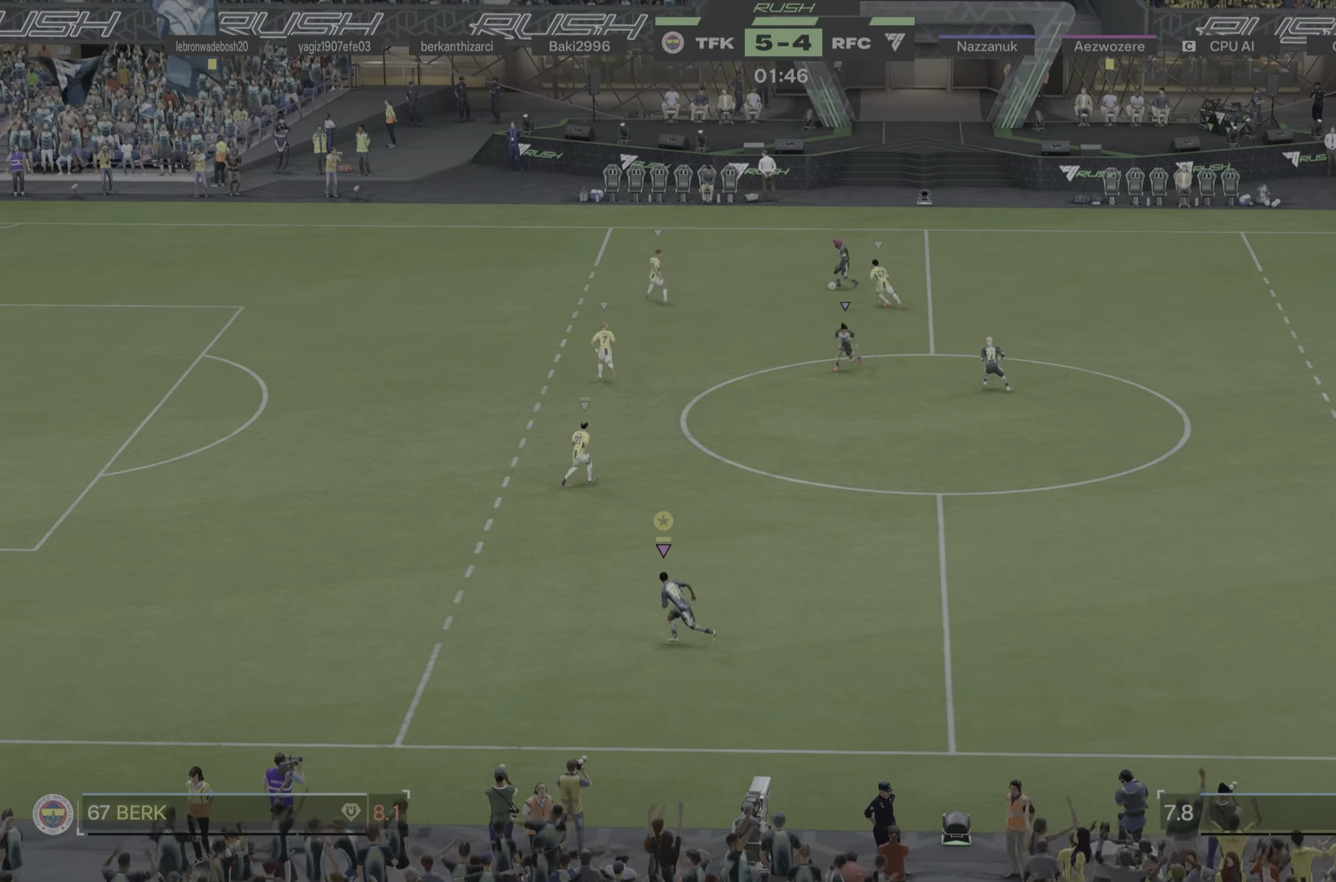
{"buttons": [], "left_stick": "left", "right_stick": "center", "events": []}
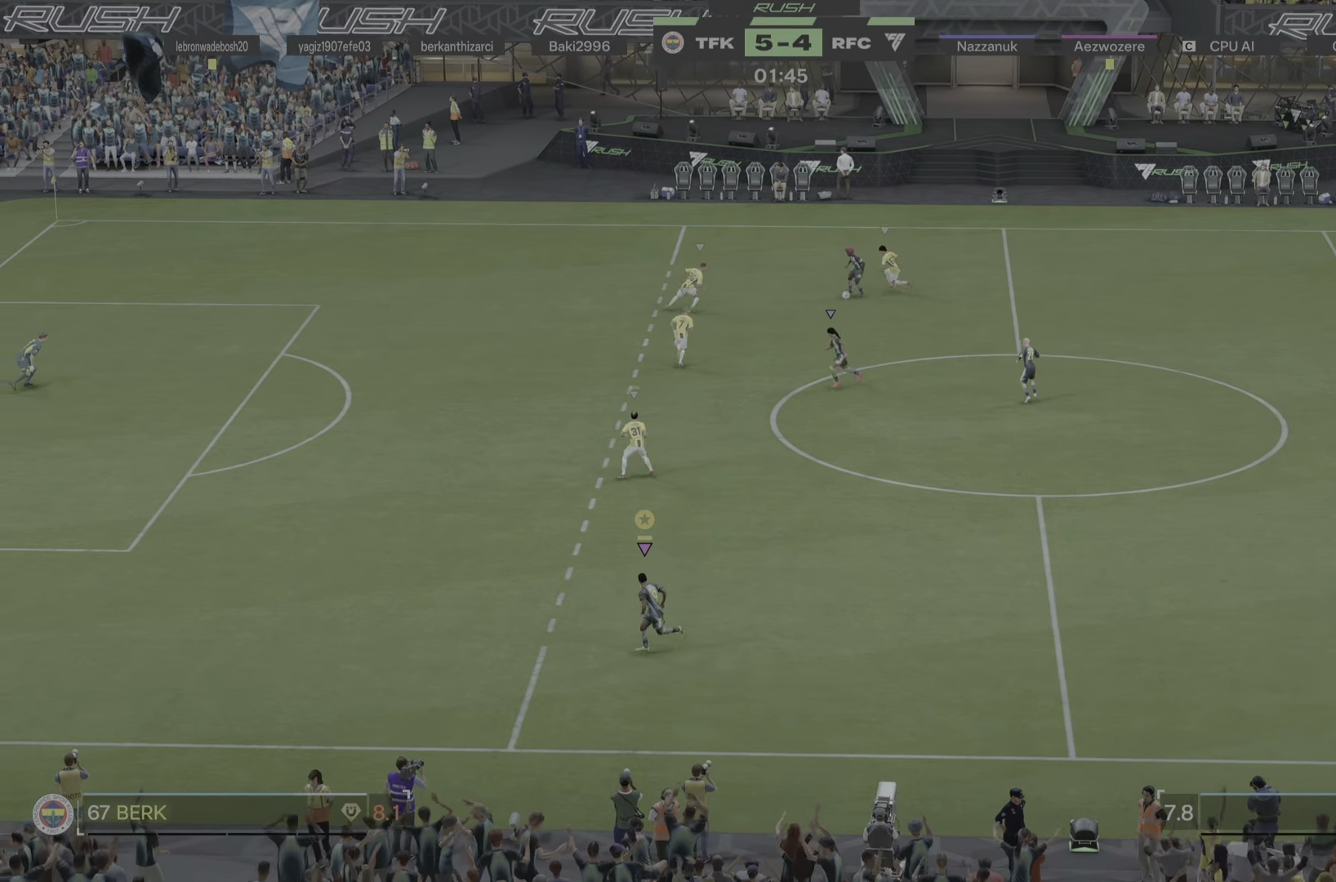
{"buttons": [], "left_stick": "down-right", "right_stick": "center", "events": [[367, "left_stick", "down-right"]]}
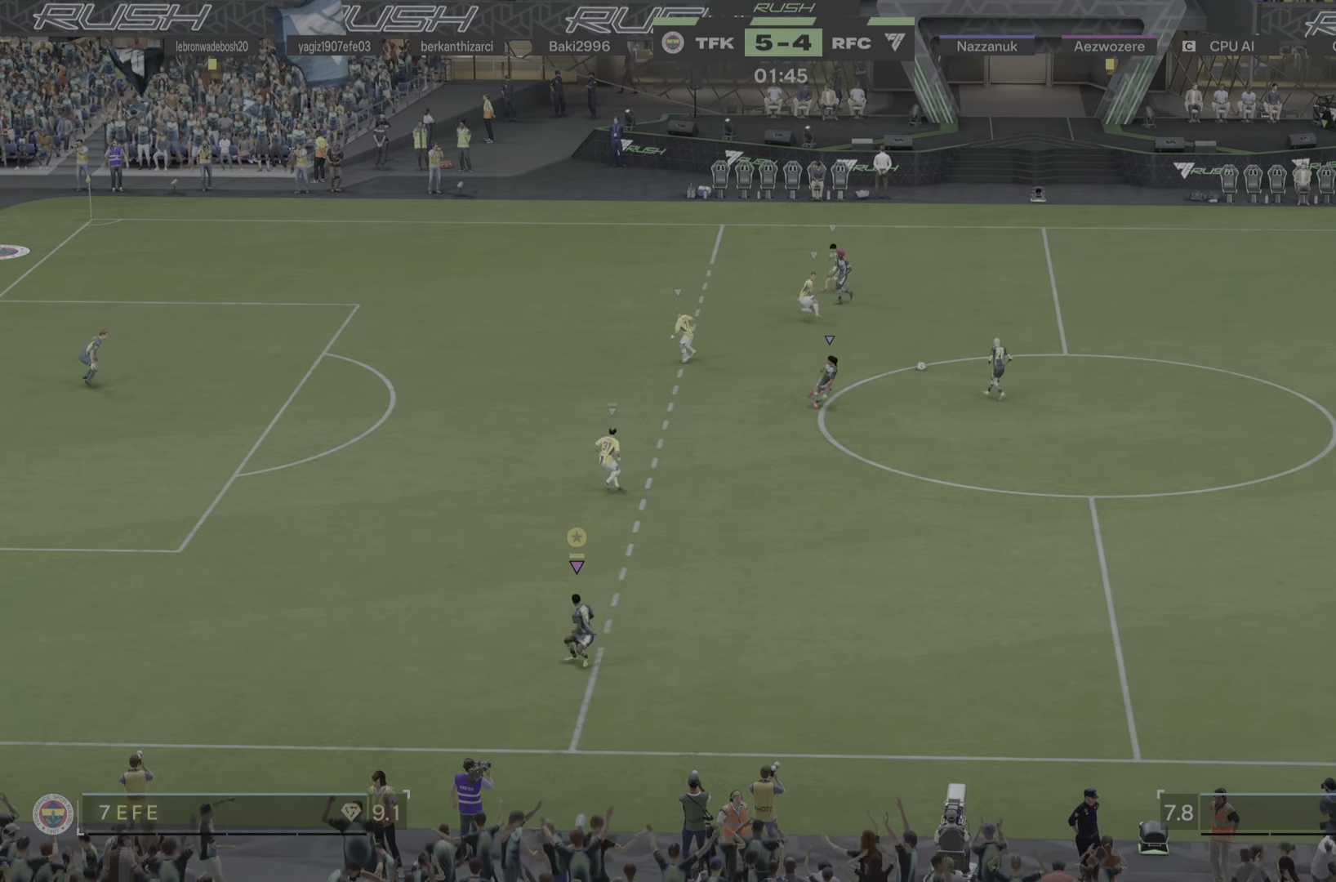
{"buttons": [], "left_stick": "up-left", "right_stick": "center", "events": [[384, "left_stick", "up-right"], [451, "left_stick", "up-left"]]}
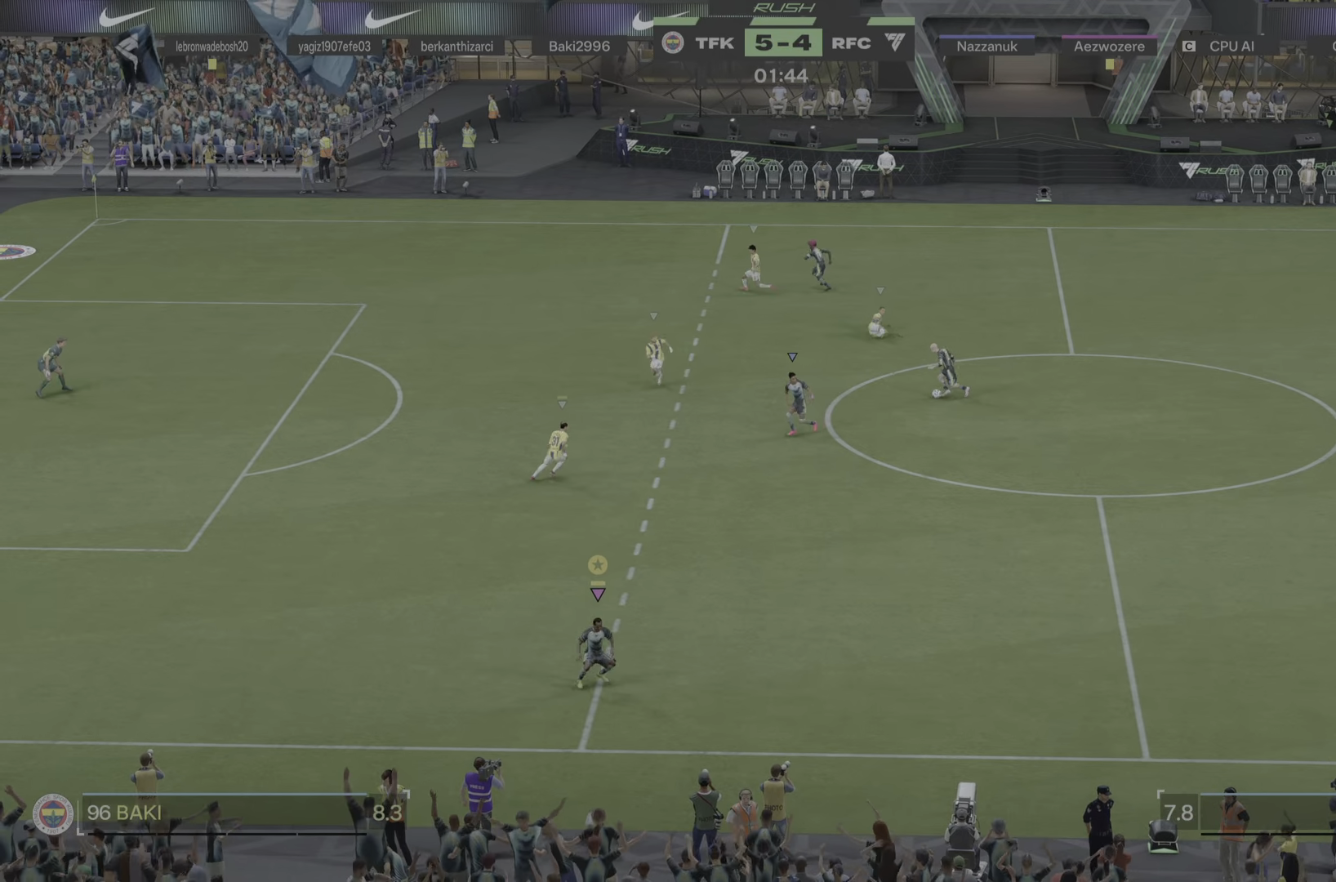
{"buttons": [], "left_stick": "center", "right_stick": "center", "events": [[50, "left_stick", "down-left"], [417, "left_stick", "center"]]}
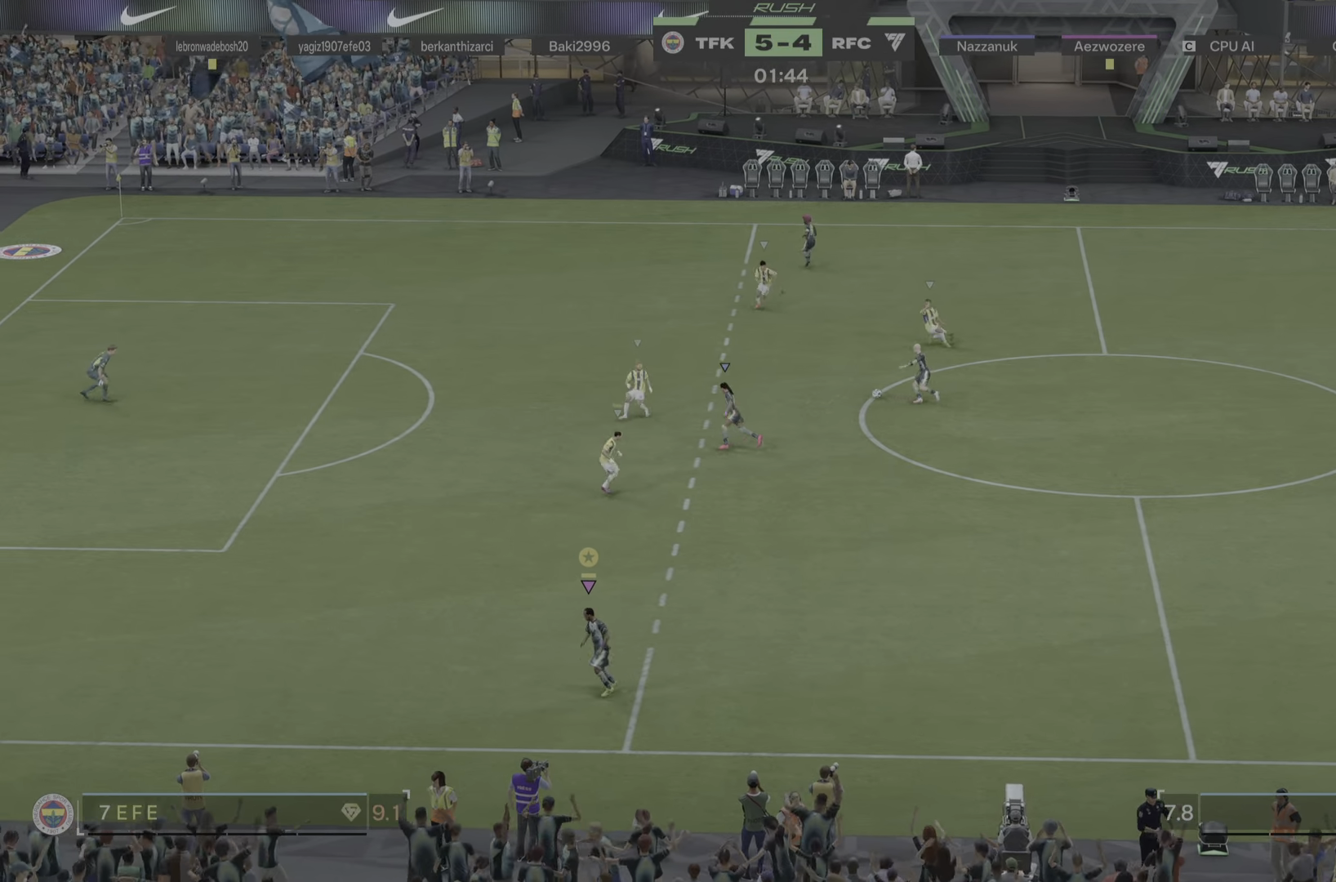
{"buttons": [], "left_stick": "center", "right_stick": "center", "events": []}
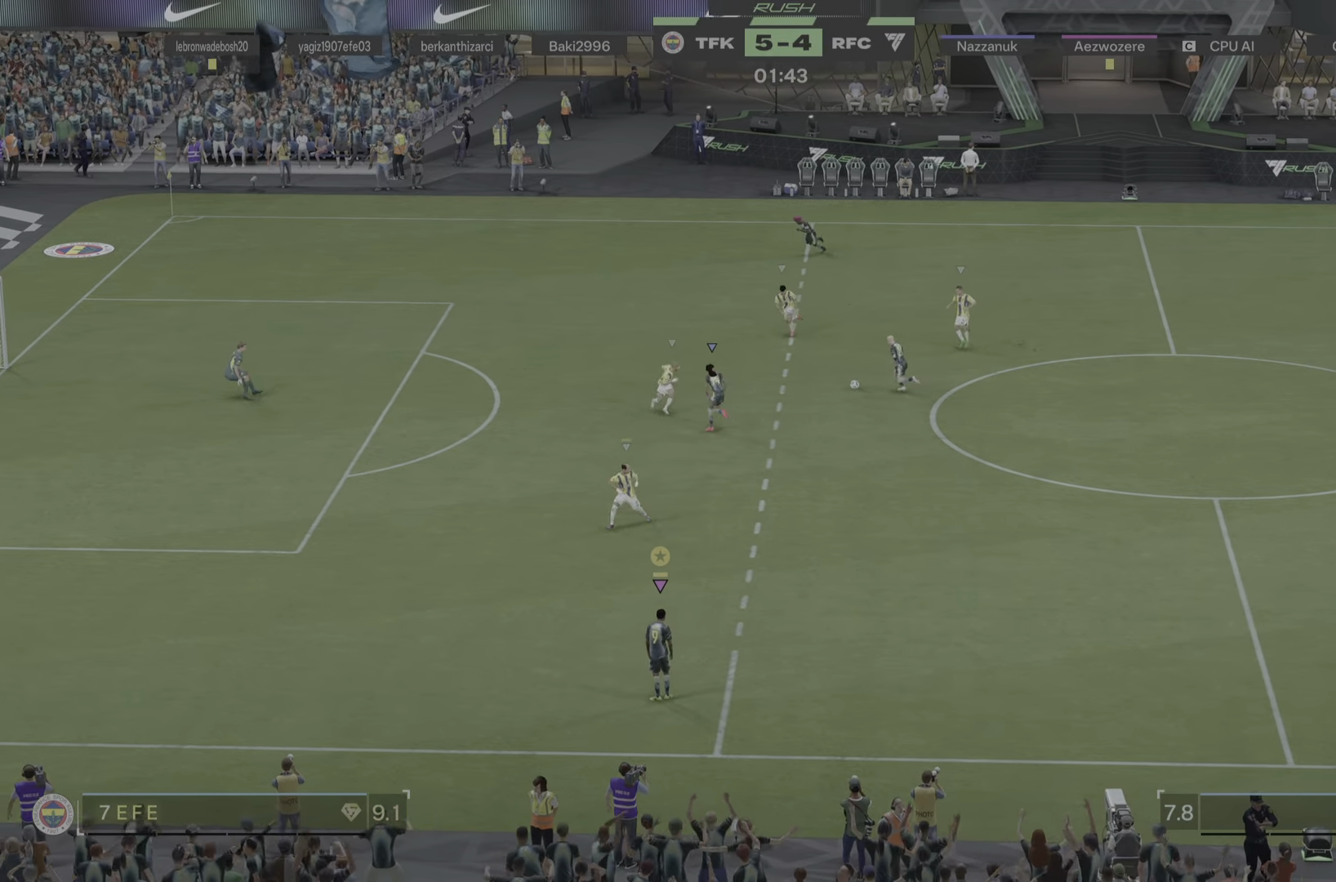
{"buttons": [], "left_stick": "left", "right_stick": "center", "events": [[66, "left_stick", "up-right"], [200, "left_stick", "left"]]}
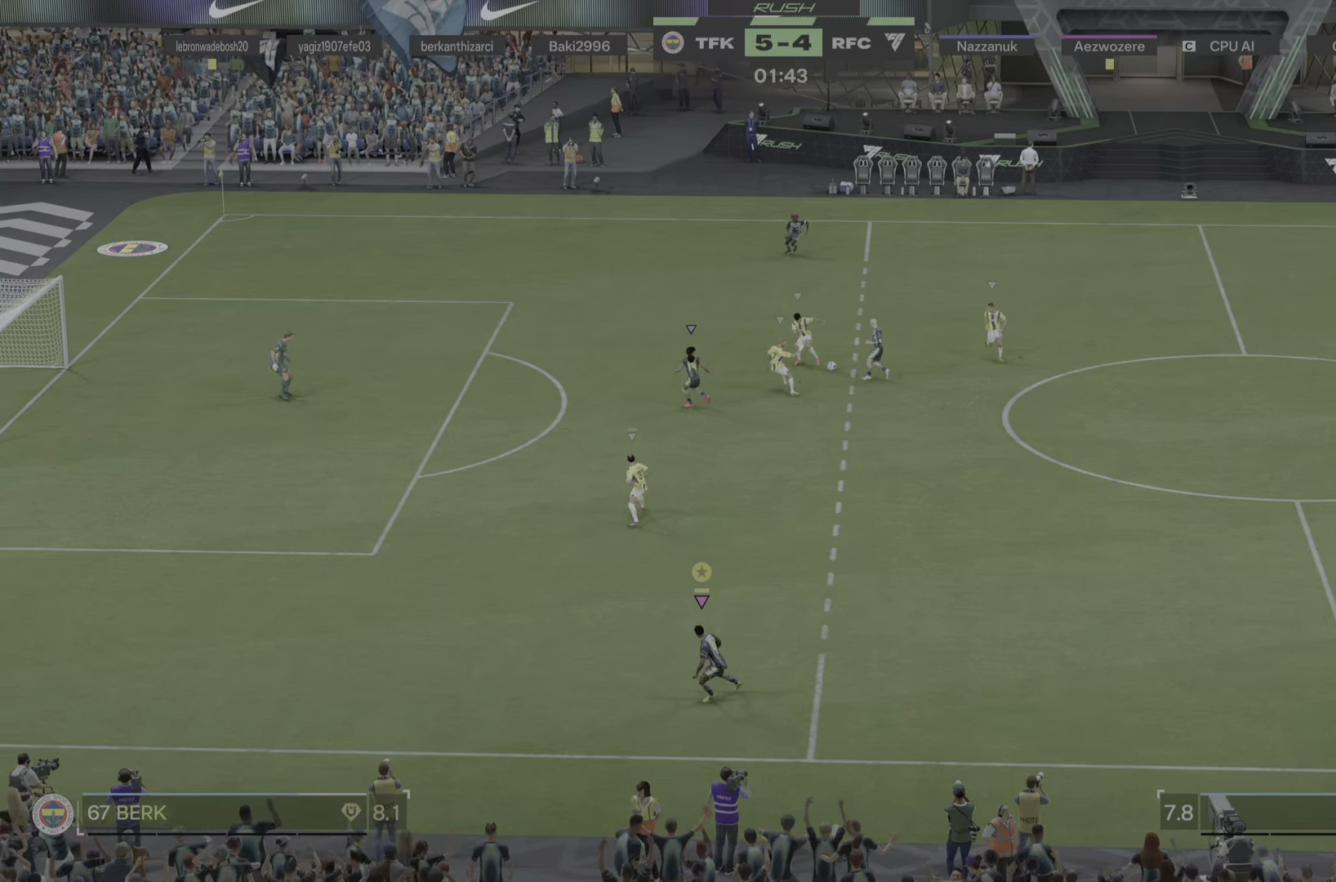
{"buttons": [], "left_stick": "right", "right_stick": "center", "events": [[117, "left_stick", "center"], [267, "left_stick", "right"]]}
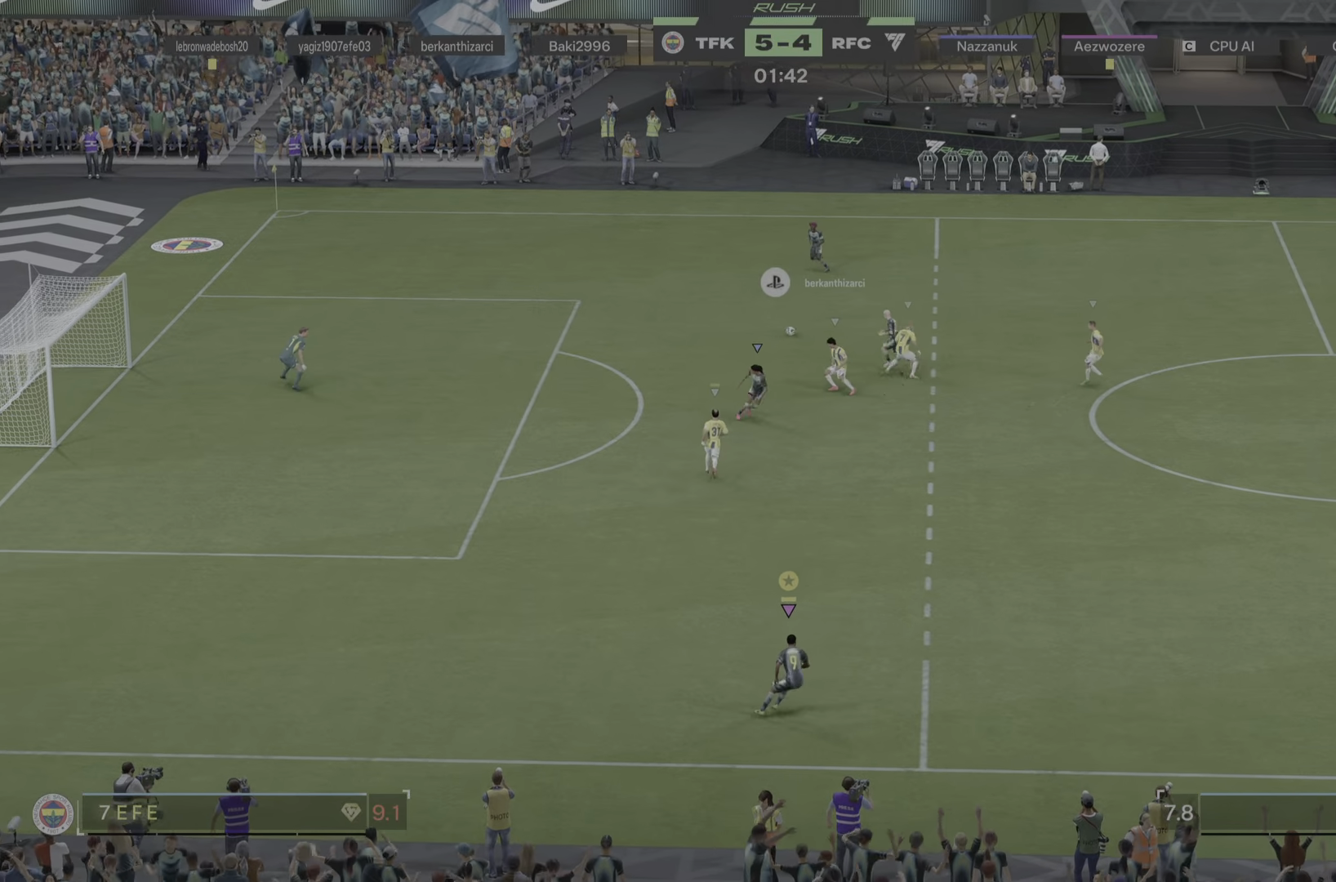
{"buttons": [], "left_stick": "left", "right_stick": "center", "events": [[67, "R1", "down"], [167, "R1", "up"], [267, "left_stick", "up"], [367, "left_stick", "left"]]}
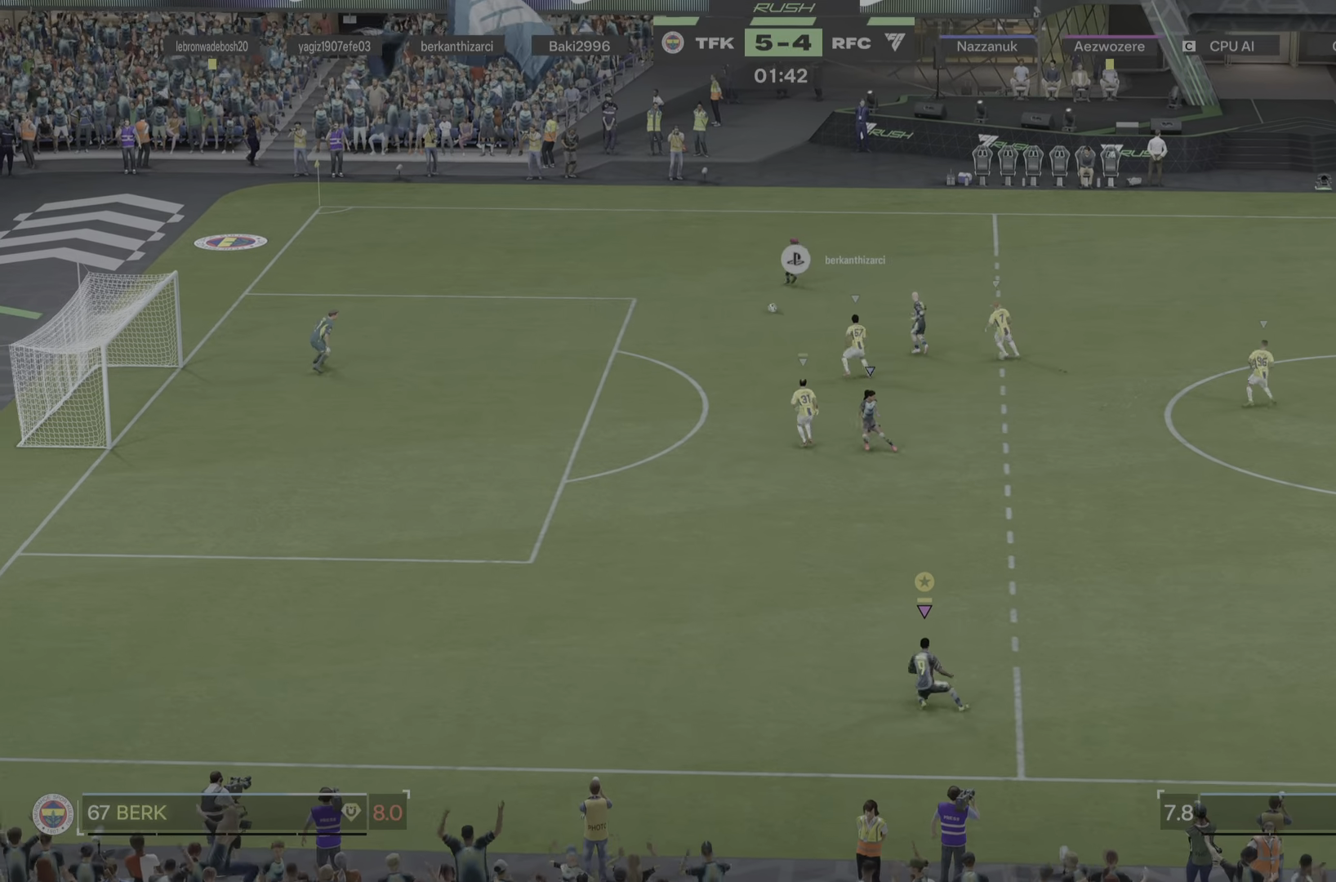
{"buttons": ["R1"], "left_stick": "left", "right_stick": "center"}
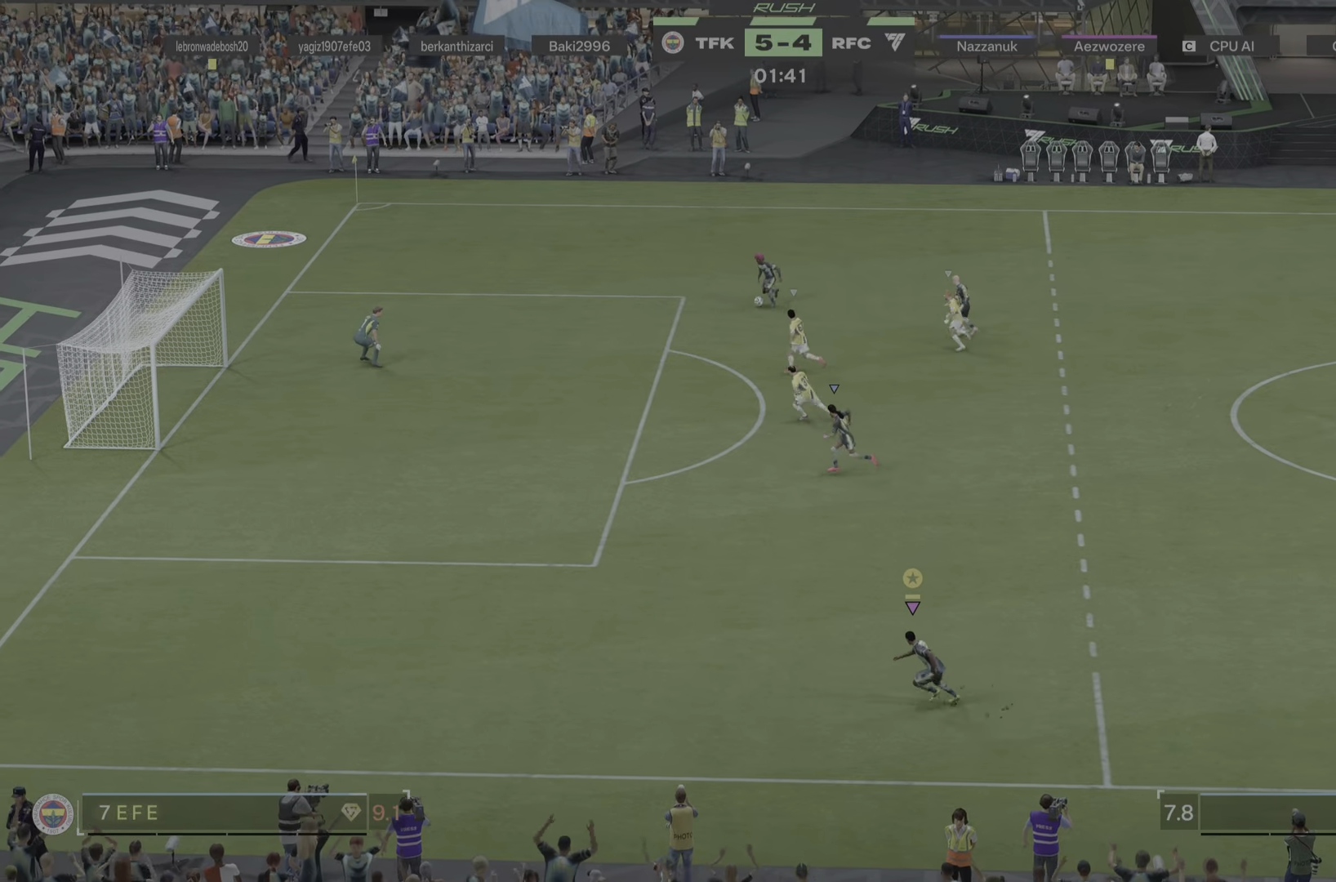
{"buttons": ["R1"], "left_stick": "left", "right_stick": "center", "events": []}
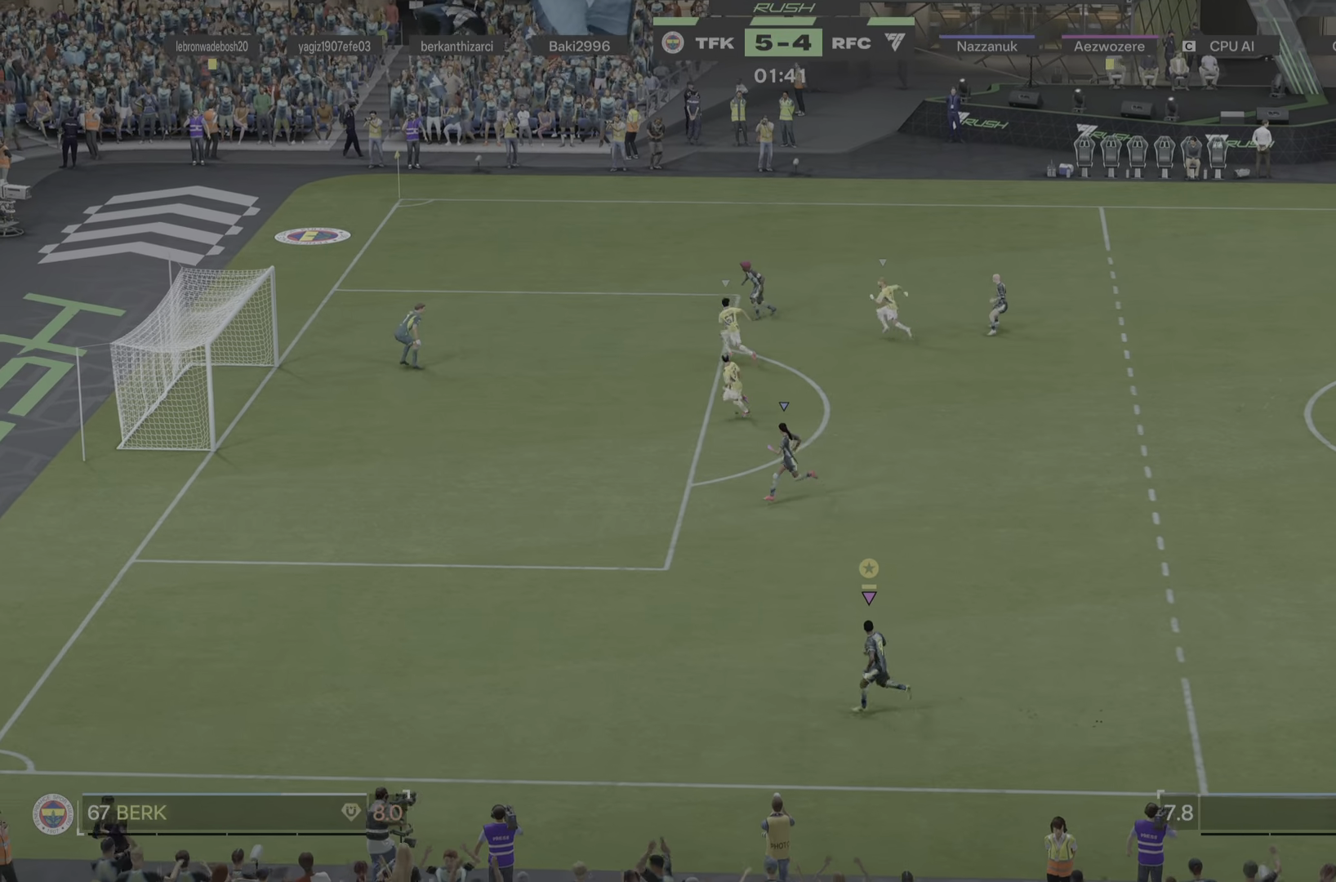
{"buttons": ["R1"], "left_stick": "left", "right_stick": "center", "events": []}
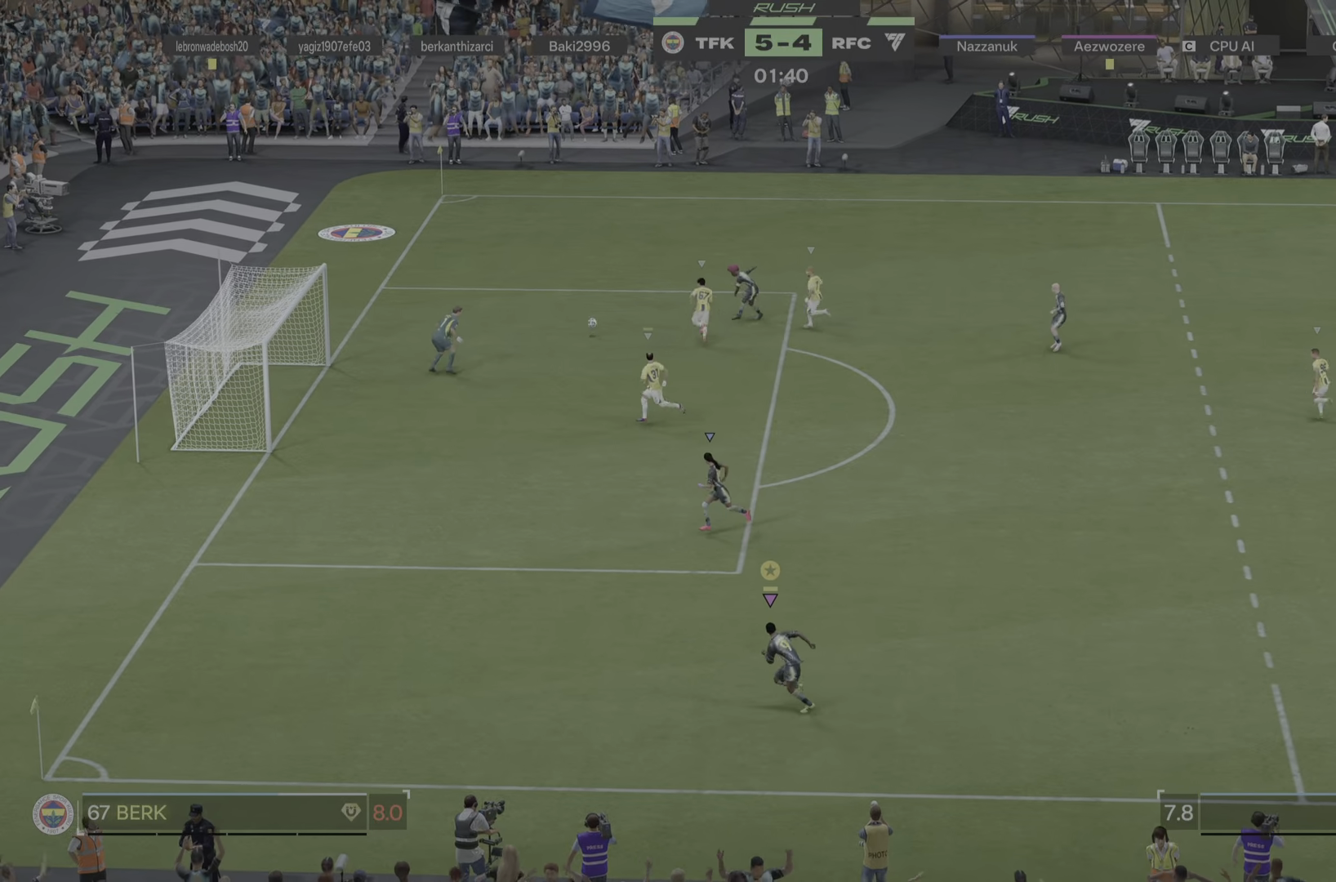
{"buttons": [], "left_stick": "left", "right_stick": "center", "events": [[17, "R1", "up"]]}
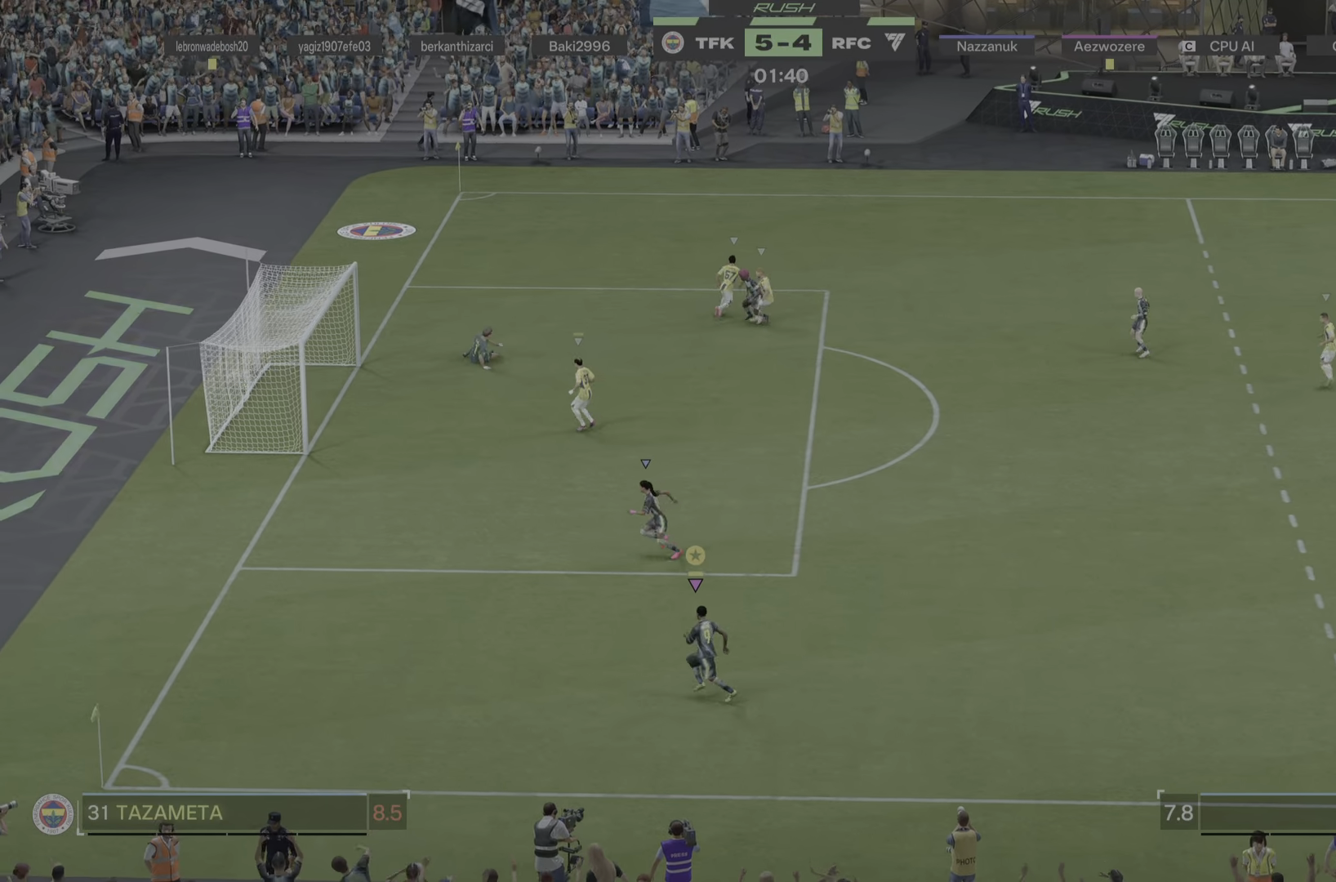
{"buttons": [], "left_stick": "center", "right_stick": "center", "events": [[267, "left_stick", "up-left"], [417, "left_stick", "center"]]}
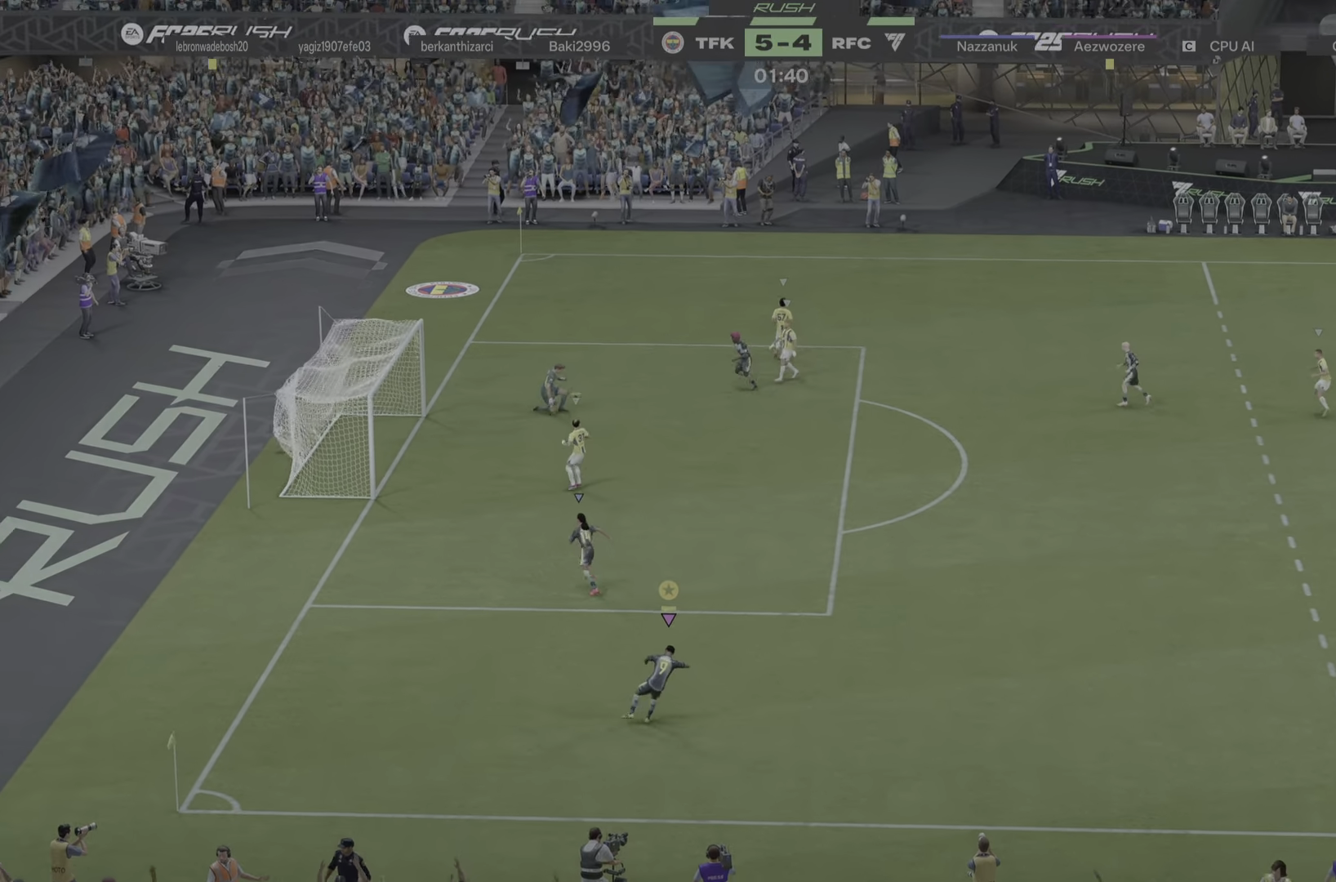
{"buttons": [], "left_stick": "center", "right_stick": "center", "events": [[250, "left_stick", "right"], [467, "left_stick", "center"]]}
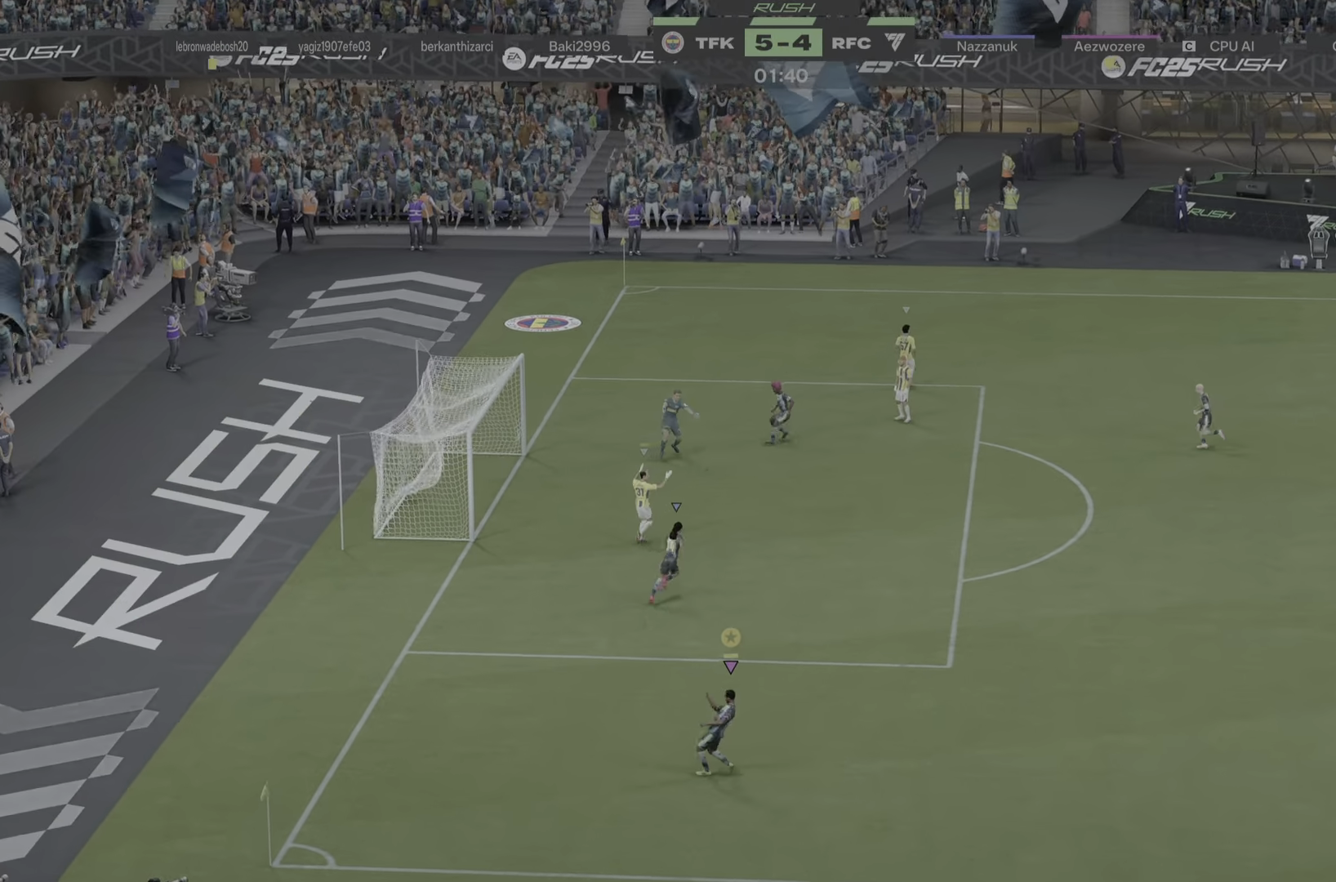
{"buttons": [], "left_stick": "center", "right_stick": "center", "events": [[250, "CROSS", "down"], [350, "CROSS", "up"]]}
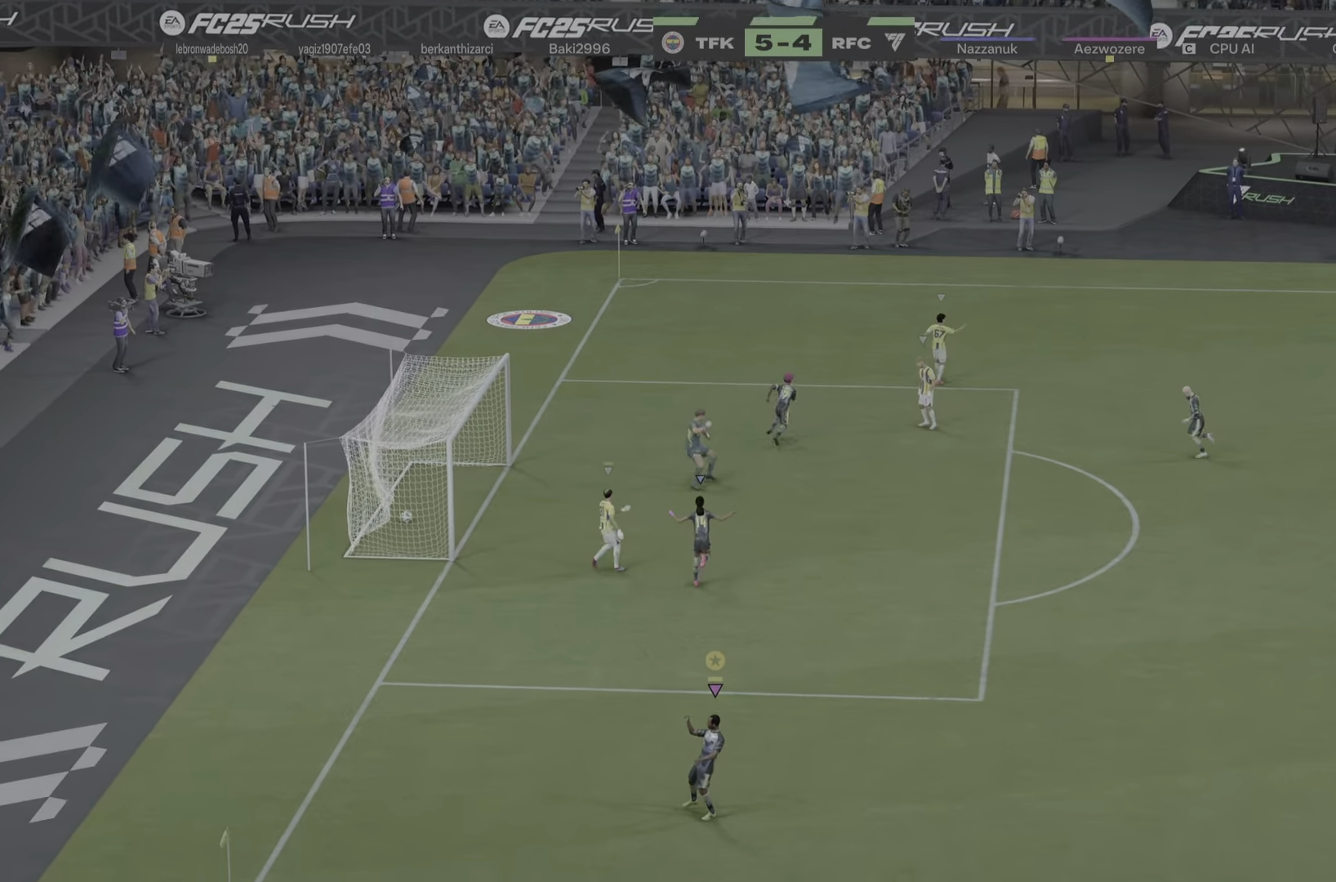
{"buttons": [], "left_stick": "center", "right_stick": "center", "events": [[150, "CROSS", "down"], [216, "CROSS", "up"]]}